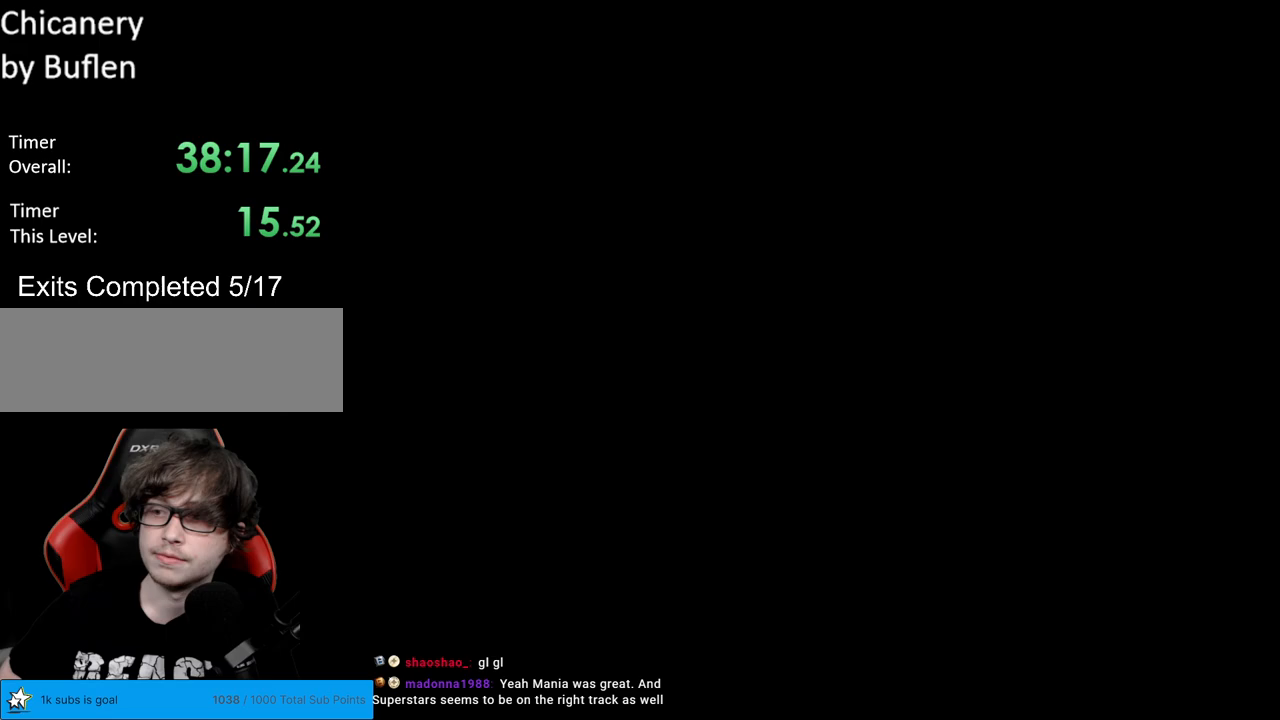
Gameplay with a controller (Nintendo layout); each line is a JSON object with the inputs held at the frame after it. "events" lists button and stick changes between this image and that frame as [ms after this image, input, new state], when the widget could be followed in between. Not read: L3 R3.
{"buttons": ["B", "Y", "DPAD_RIGHT"], "events": [[150, "B", "down"], [167, "Y", "down"], [217, "DPAD_RIGHT", "down"]]}
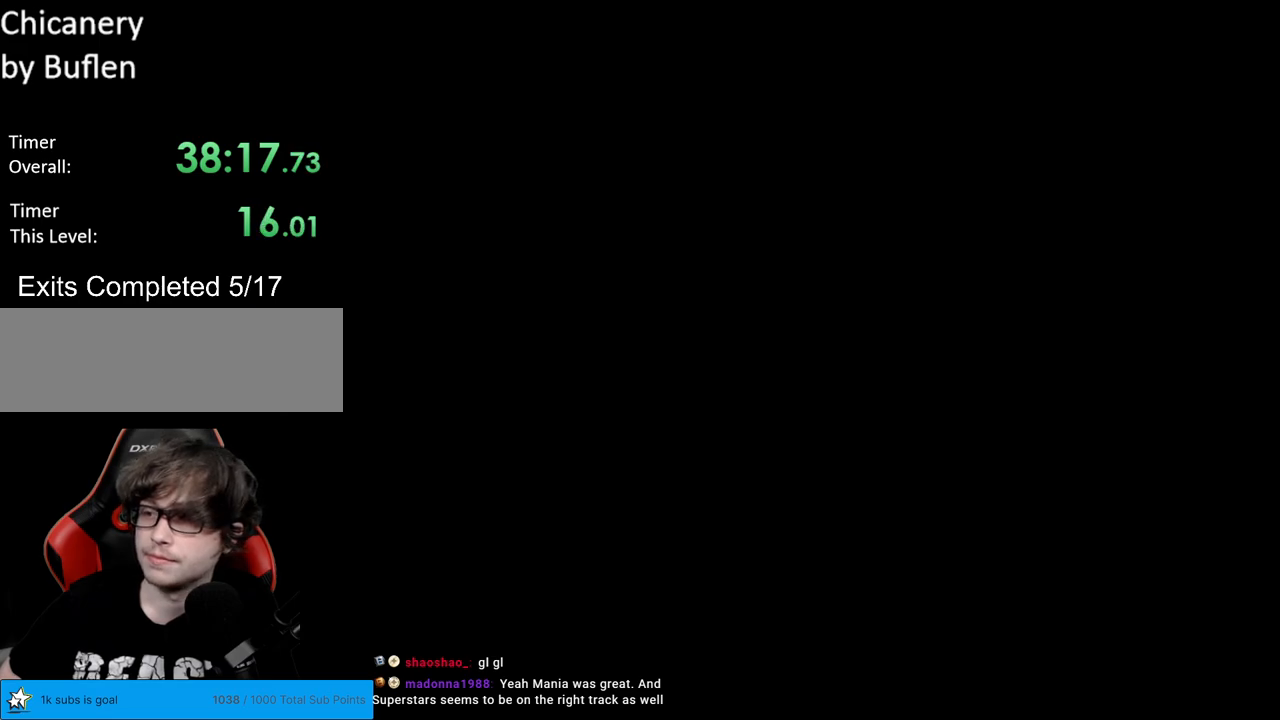
{"buttons": ["B", "Y", "DPAD_RIGHT"], "events": []}
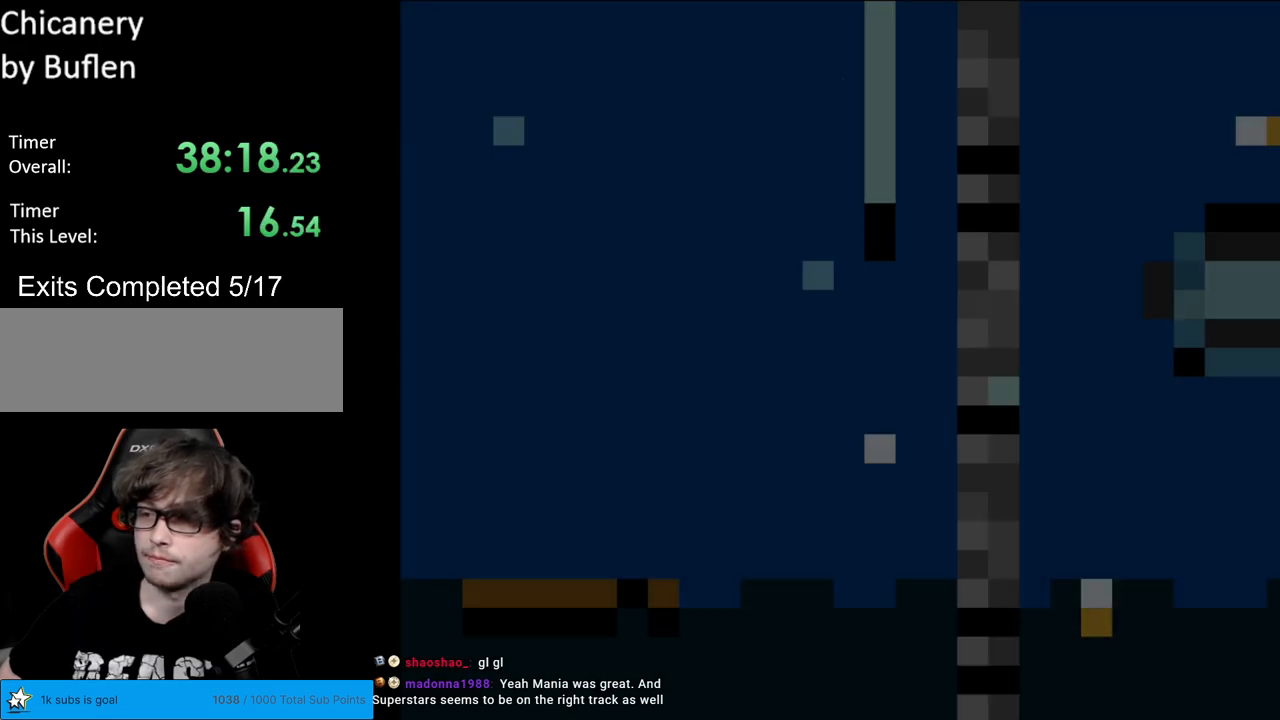
{"buttons": ["Y", "DPAD_RIGHT"], "events": [[417, "B", "up"]]}
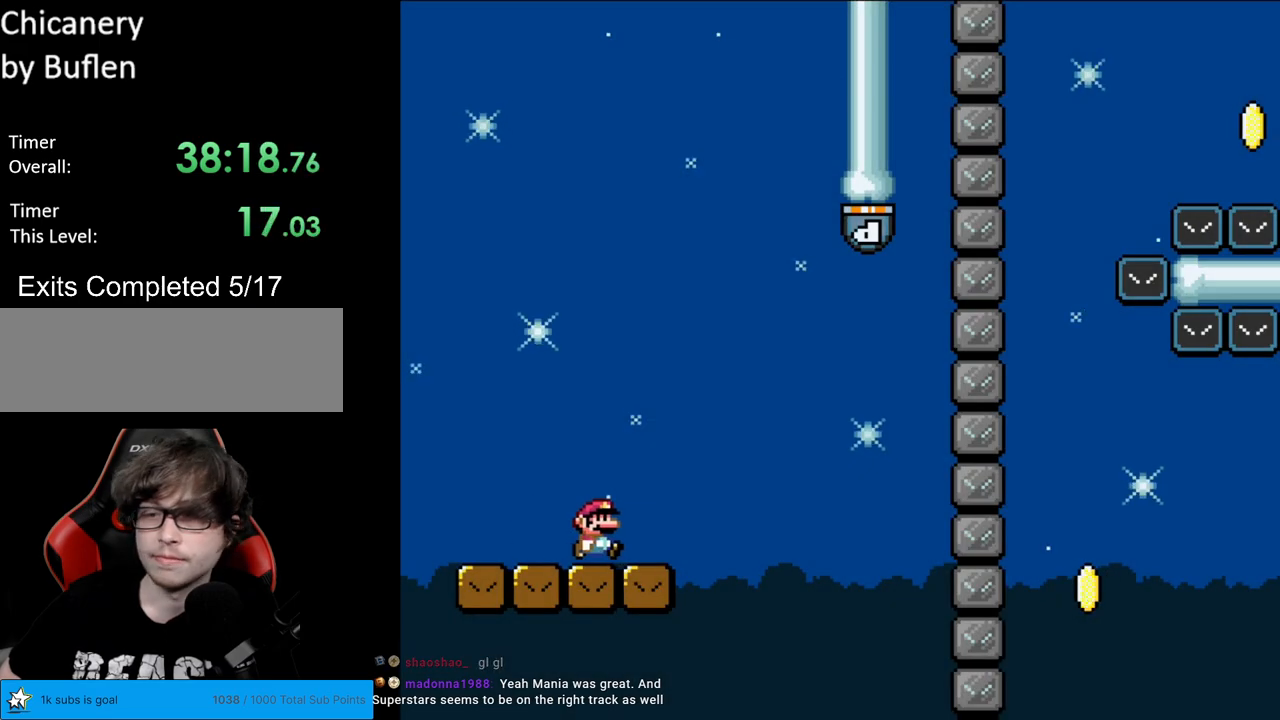
{"buttons": ["B", "Y", "DPAD_RIGHT"], "events": [[117, "B", "down"]]}
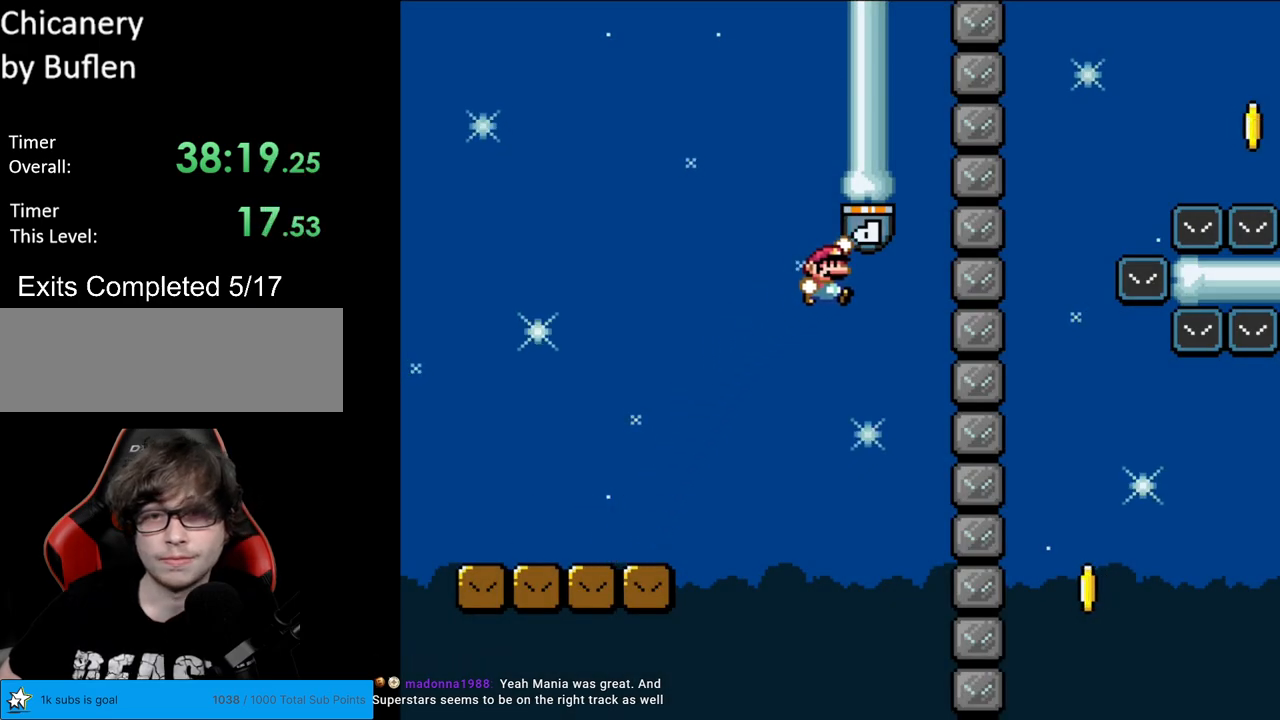
{"buttons": ["X", "DPAD_RIGHT"], "events": [[367, "B", "up"], [383, "X", "down"], [383, "Y", "up"]]}
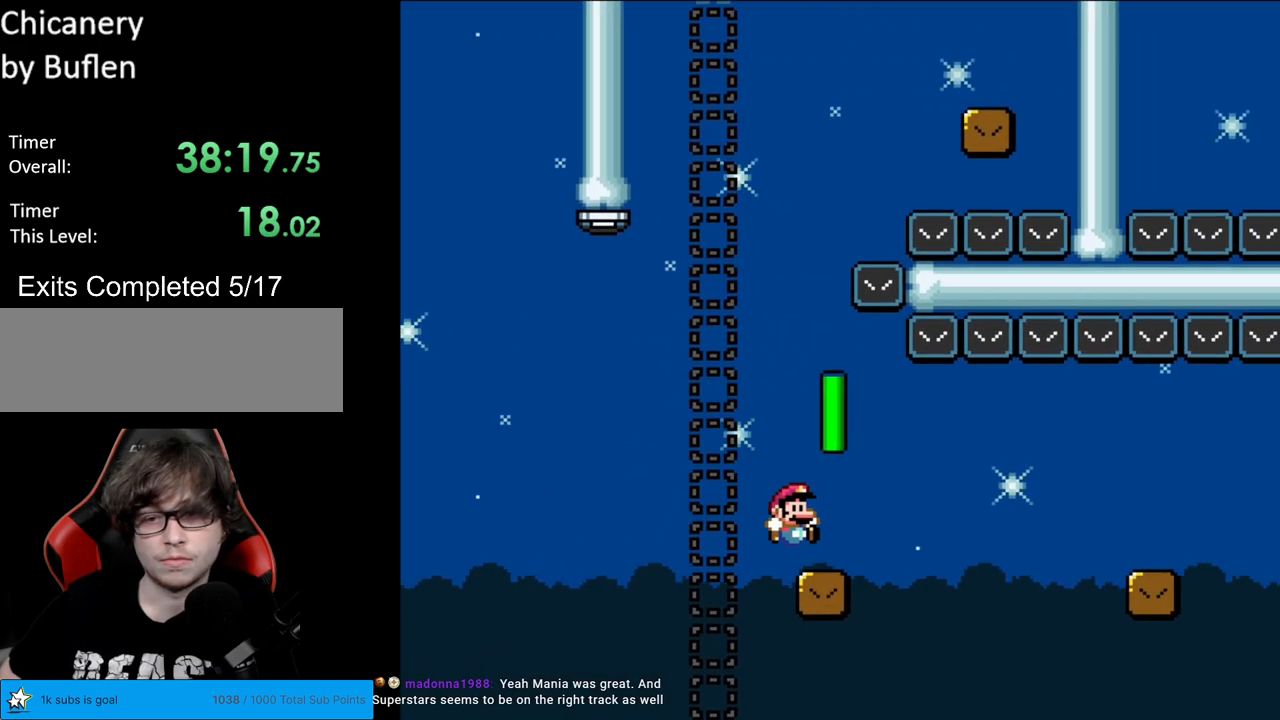
{"buttons": ["A", "X", "DPAD_RIGHT"], "events": [[117, "A", "down"], [183, "A", "up"], [300, "A", "down"]]}
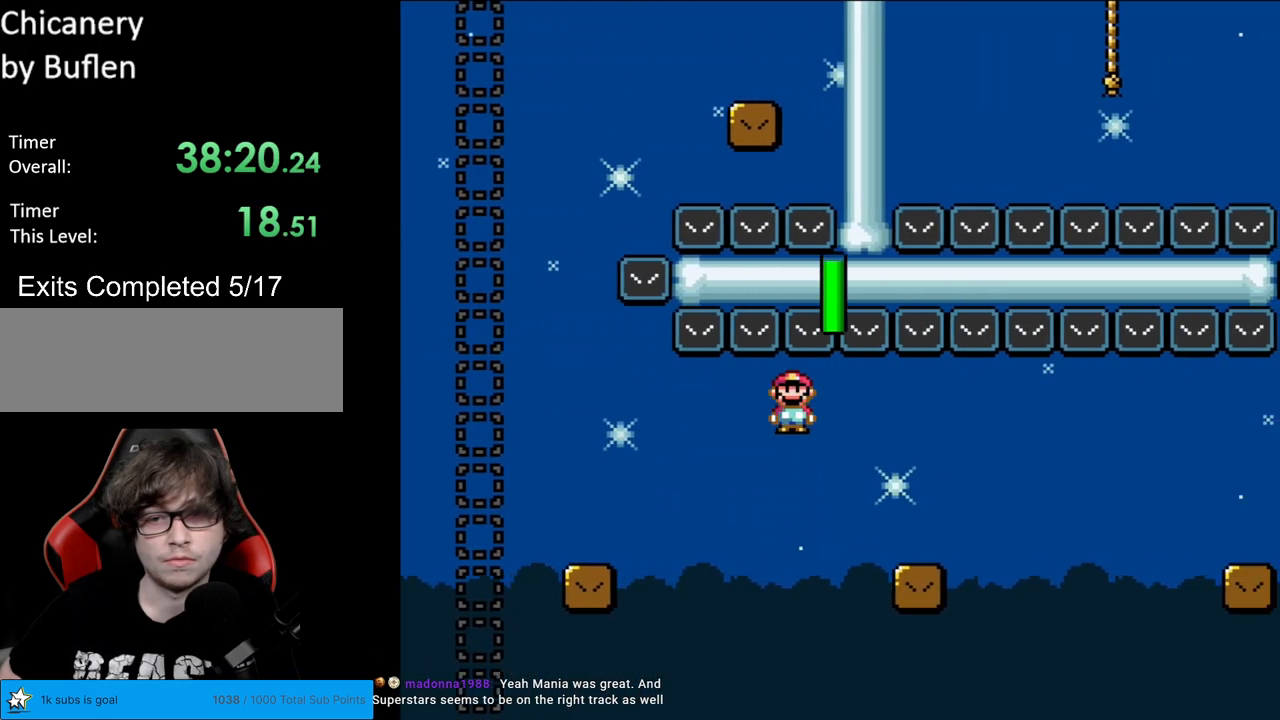
{"buttons": ["A", "X", "DPAD_RIGHT"], "events": [[50, "A", "up"], [317, "A", "down"], [400, "A", "up"], [500, "A", "down"]]}
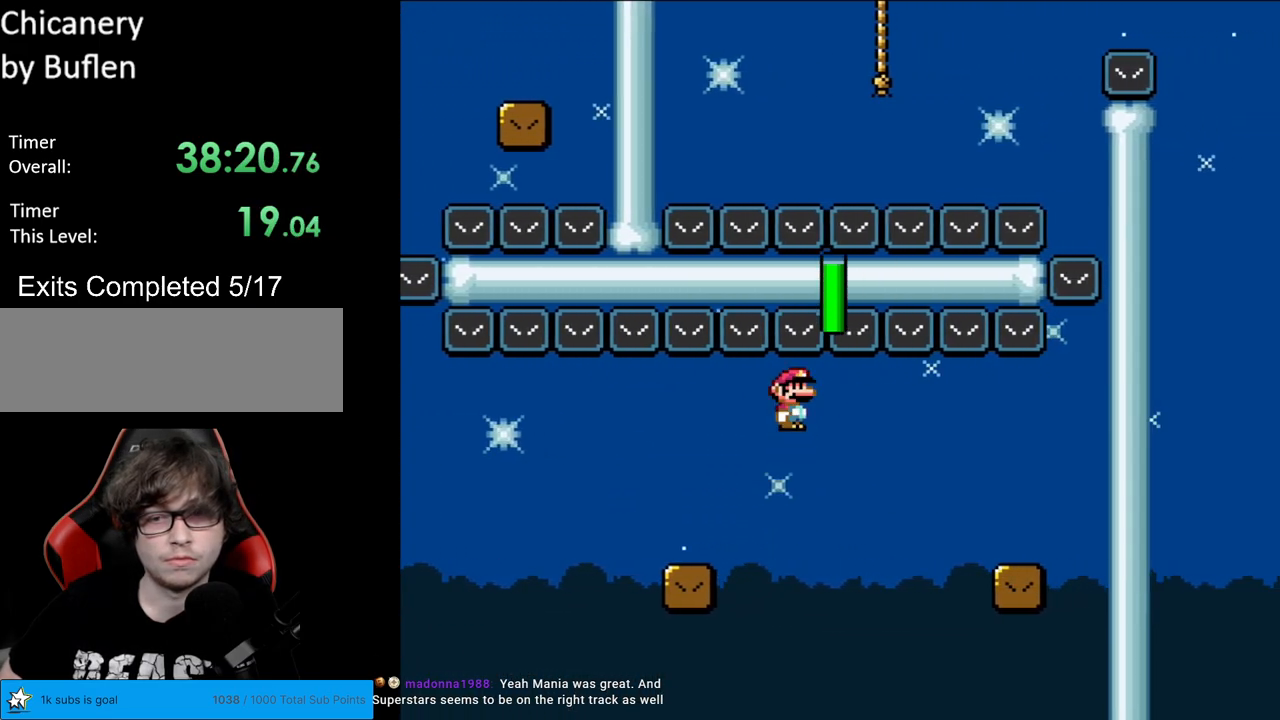
{"buttons": ["X", "DPAD_LEFT"], "events": [[400, "DPAD_RIGHT", "up"], [417, "A", "up"], [417, "DPAD_LEFT", "down"]]}
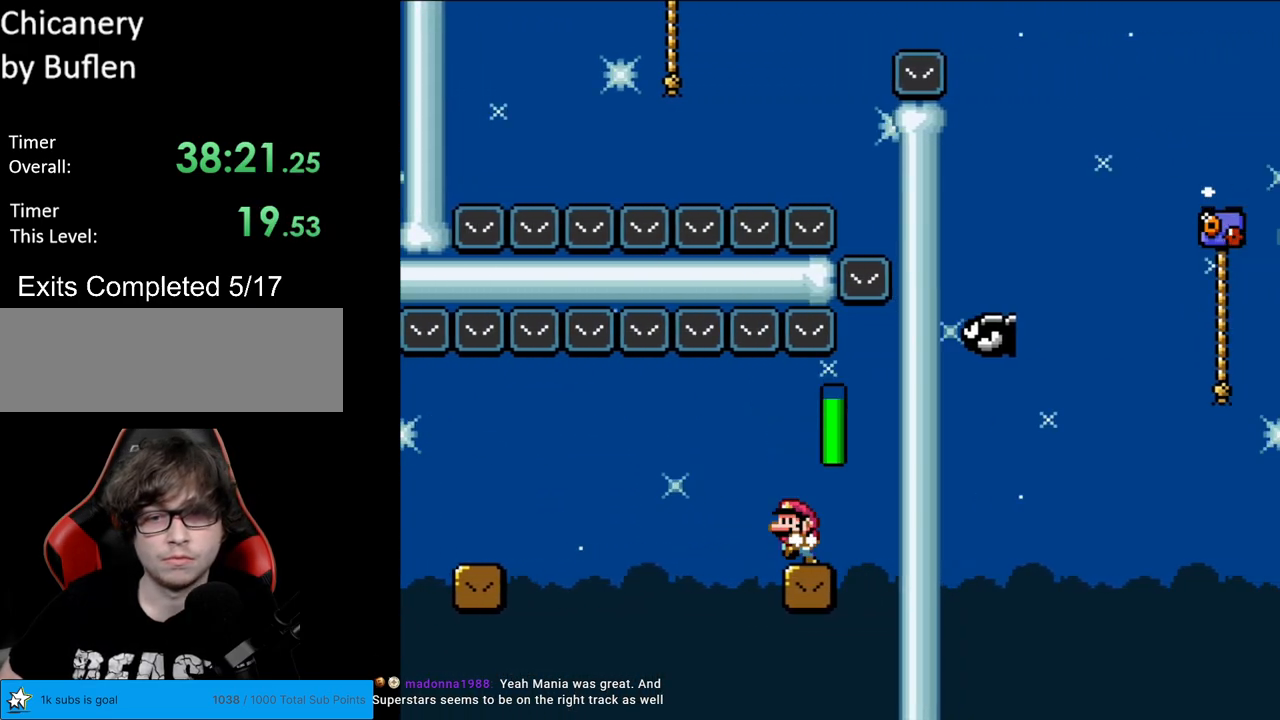
{"buttons": ["A", "X", "DPAD_LEFT"], "events": [[167, "A", "down"], [250, "A", "up"], [333, "A", "down"]]}
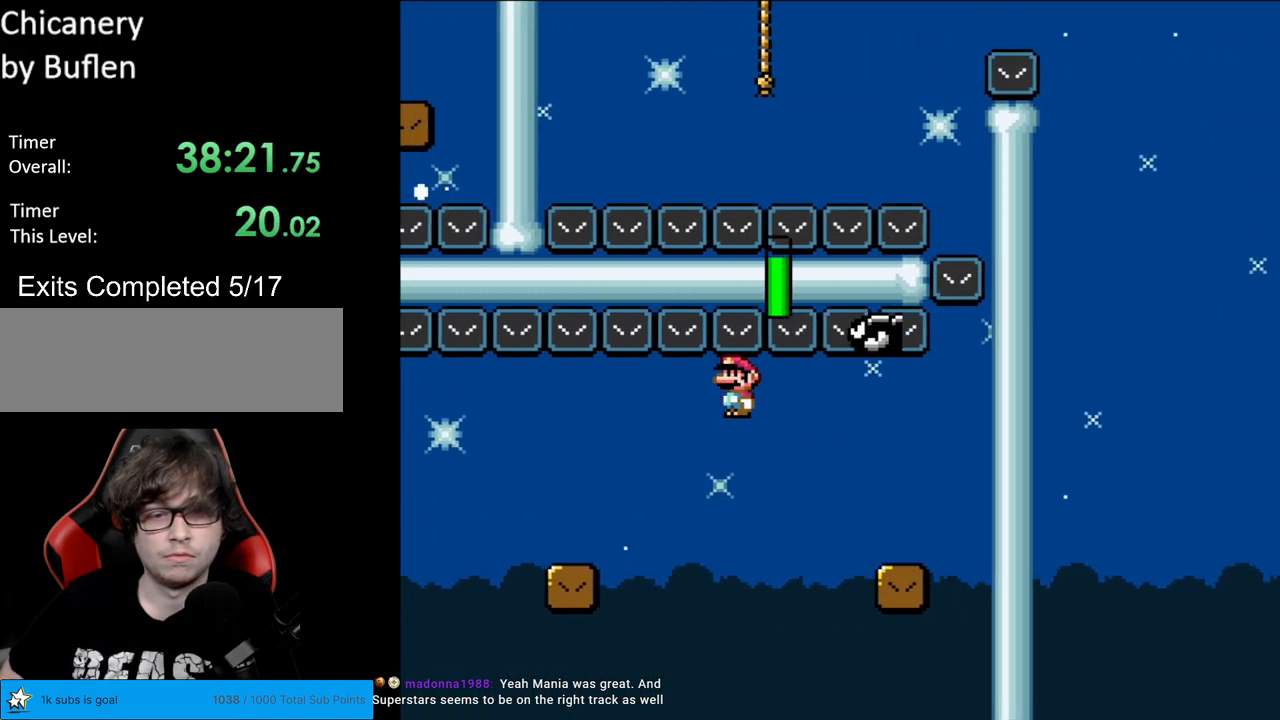
{"buttons": ["X", "DPAD_LEFT"], "events": [[167, "A", "up"], [400, "A", "down"], [483, "A", "up"]]}
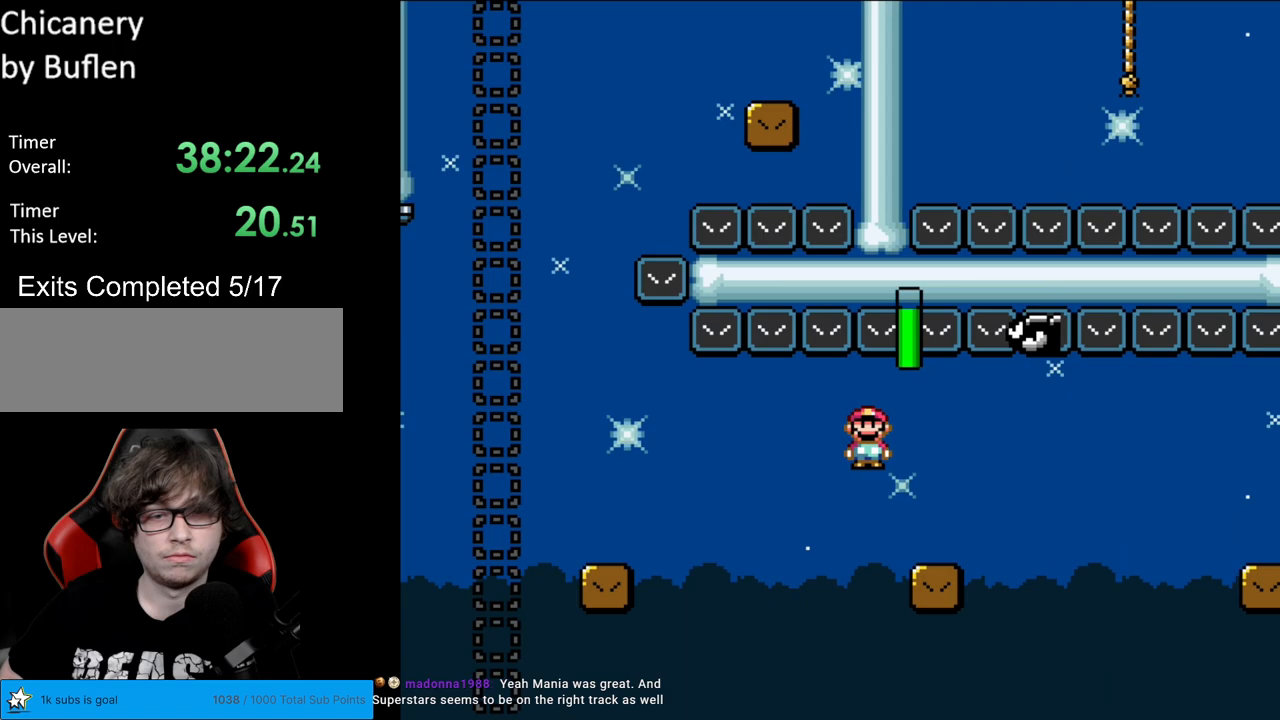
{"buttons": ["Y", "DPAD_LEFT"], "events": [[100, "A", "down"], [183, "A", "up"], [200, "Y", "down"], [217, "X", "up"]]}
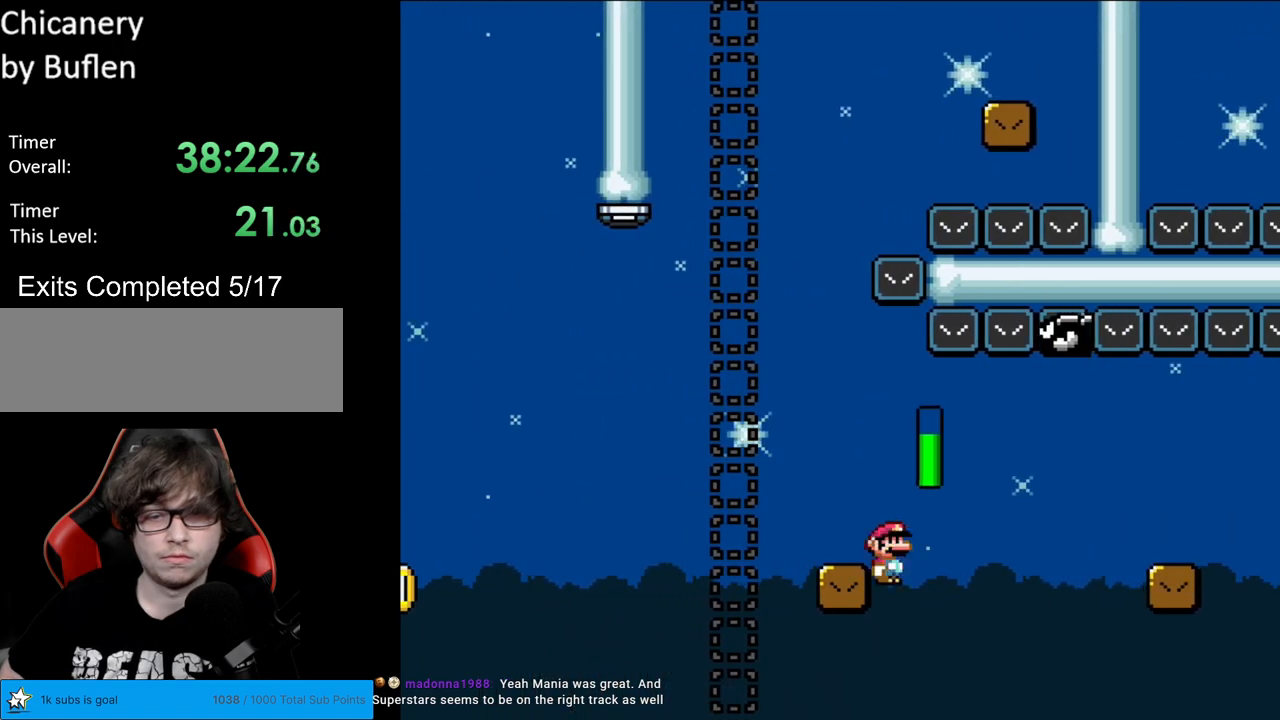
{"buttons": ["Y"], "events": [[67, "B", "down"], [250, "DPAD_LEFT", "up"], [283, "DPAD_UP", "down"], [300, "DPAD_RIGHT", "down"], [300, "DPAD_UP", "up"], [367, "DPAD_RIGHT", "up"], [433, "B", "up"]]}
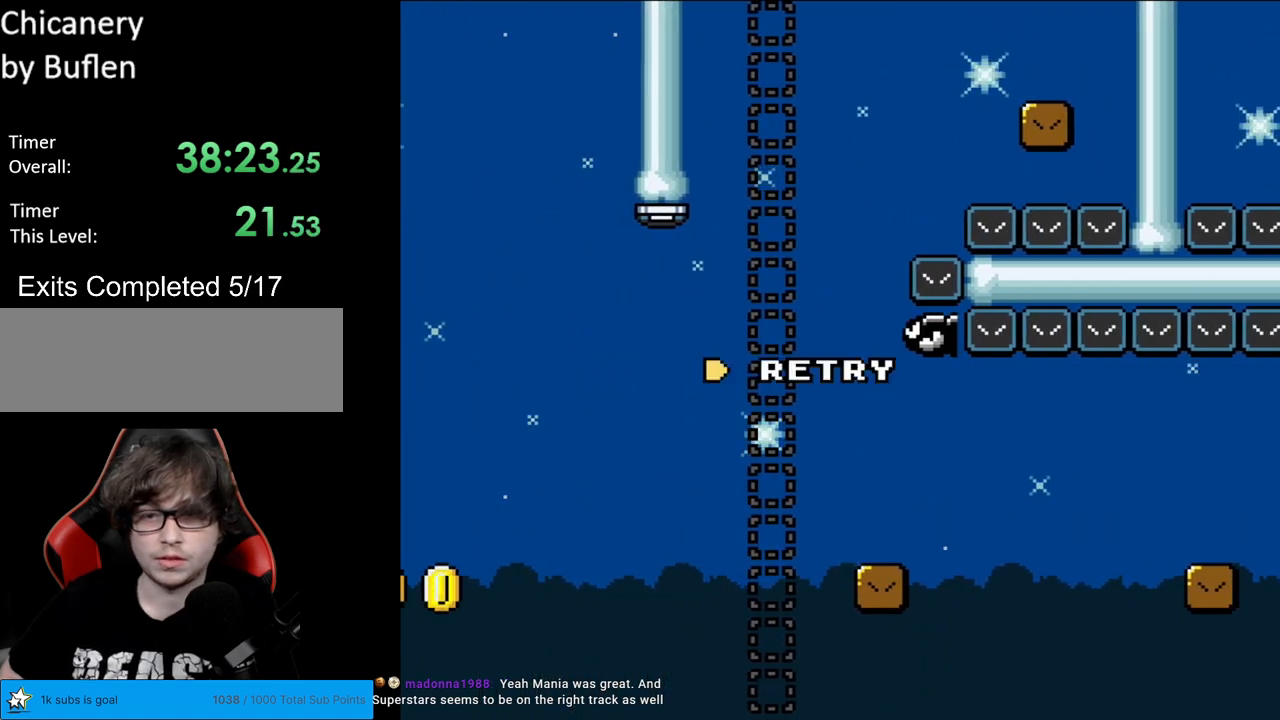
{"buttons": [], "events": [[33, "Y", "up"], [117, "A", "down"], [233, "A", "up"], [300, "A", "down"], [483, "A", "up"]]}
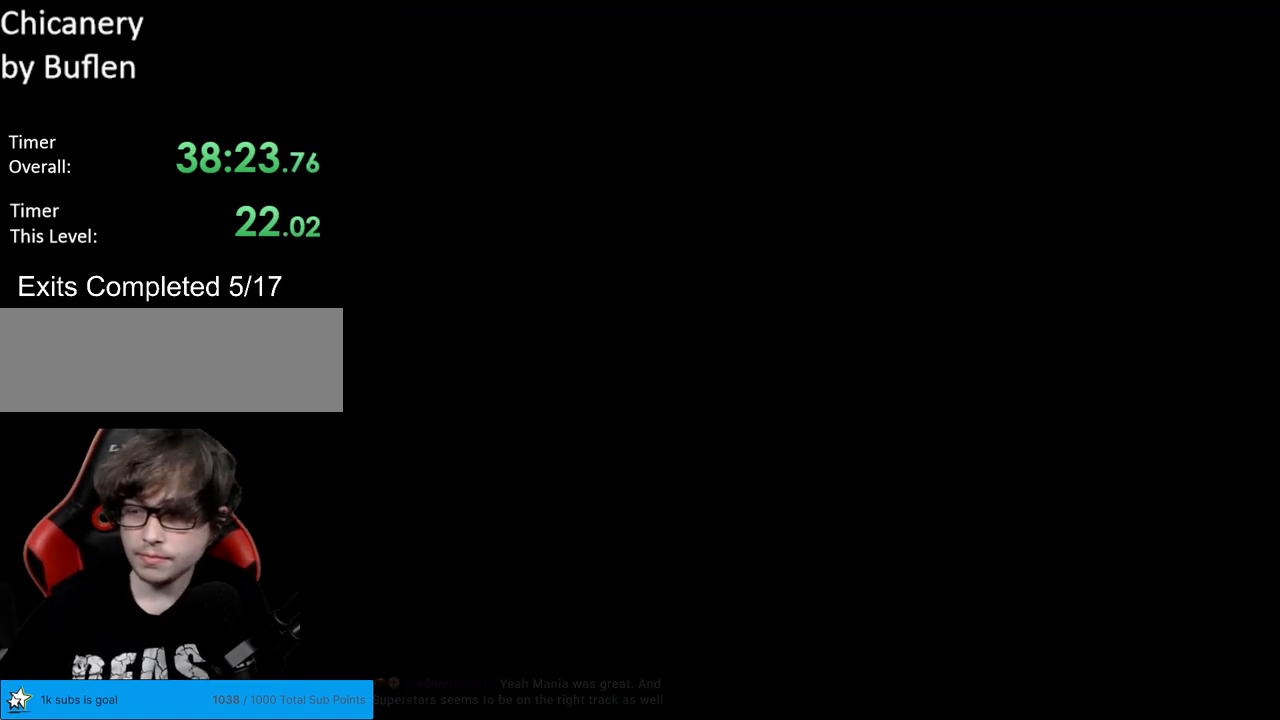
{"buttons": [], "events": []}
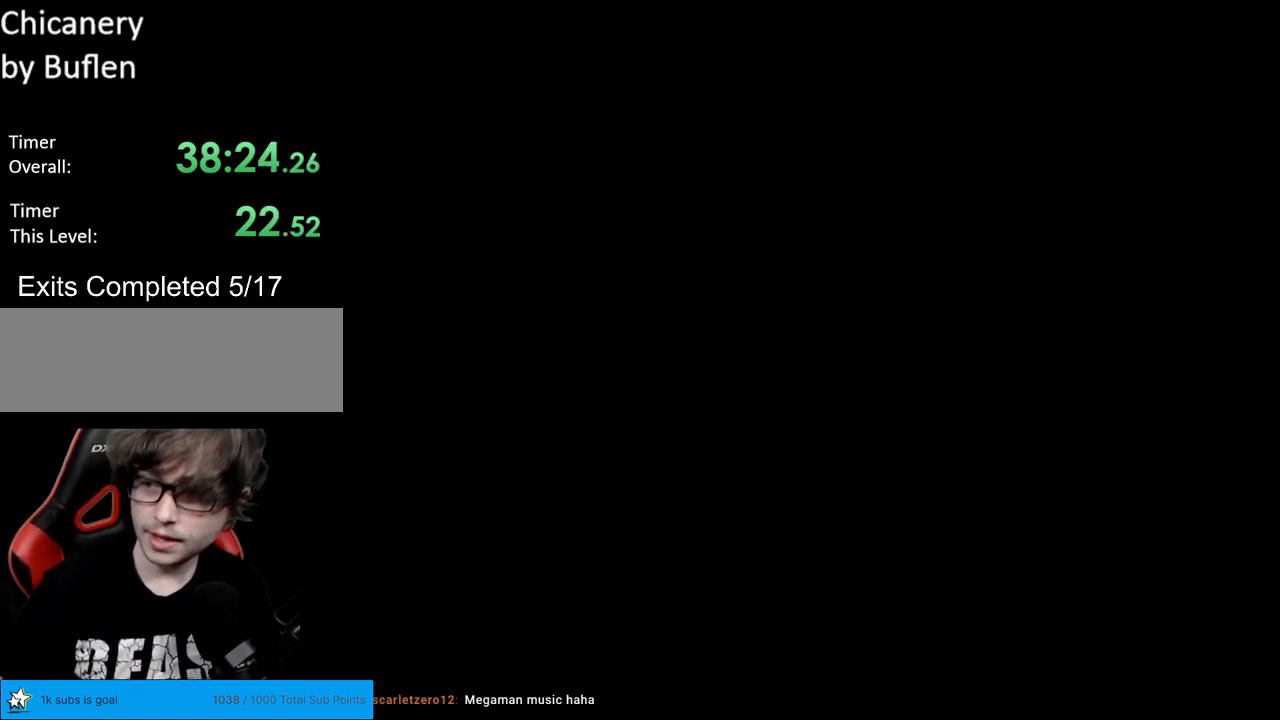
{"buttons": ["B", "Y", "DPAD_RIGHT"], "events": [[400, "B", "down"], [417, "Y", "down"], [467, "DPAD_RIGHT", "down"]]}
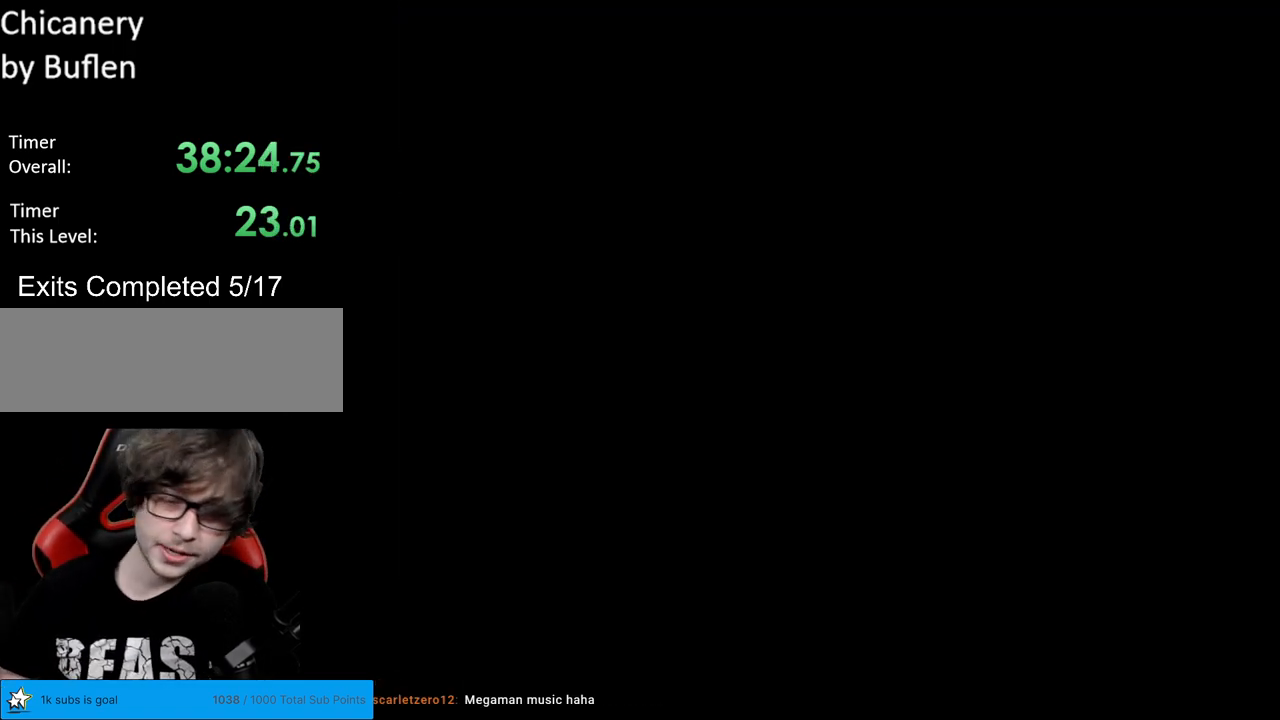
{"buttons": ["Y", "DPAD_RIGHT"], "events": [[183, "B", "up"], [217, "X", "down"], [217, "Y", "up"], [300, "Y", "down"], [333, "X", "up"]]}
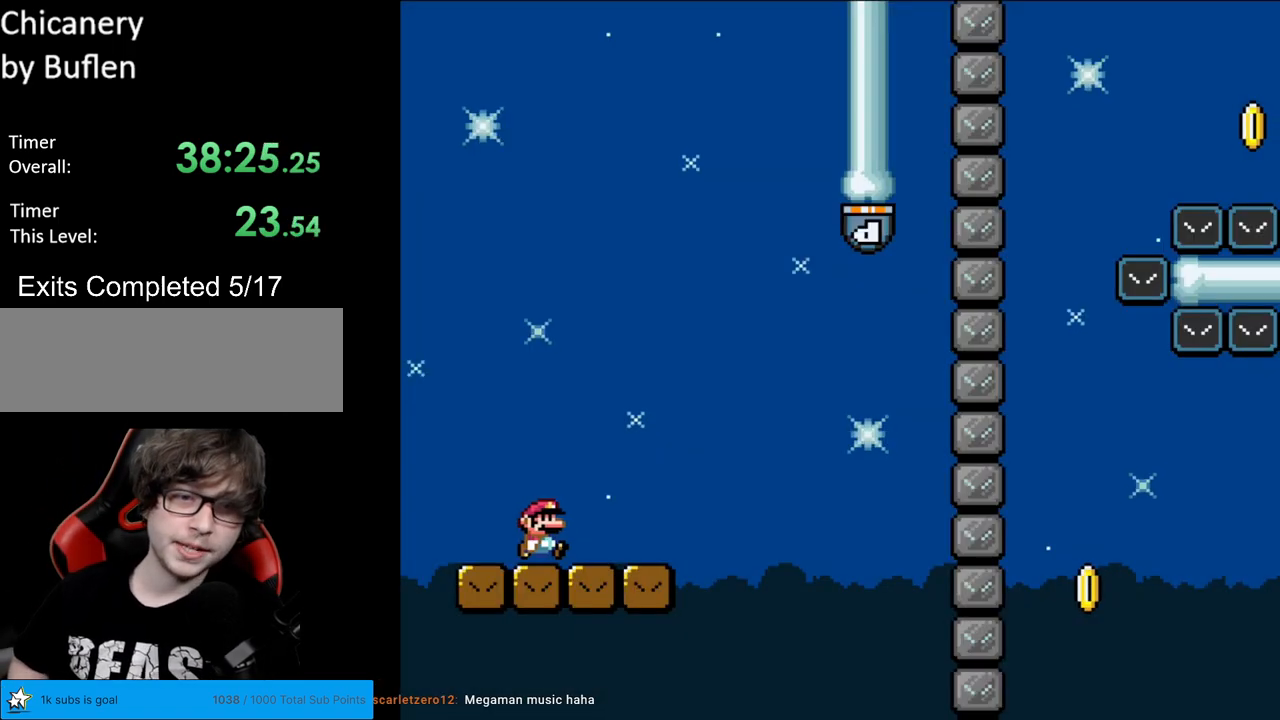
{"buttons": ["B", "Y", "DPAD_RIGHT"], "events": [[400, "B", "down"]]}
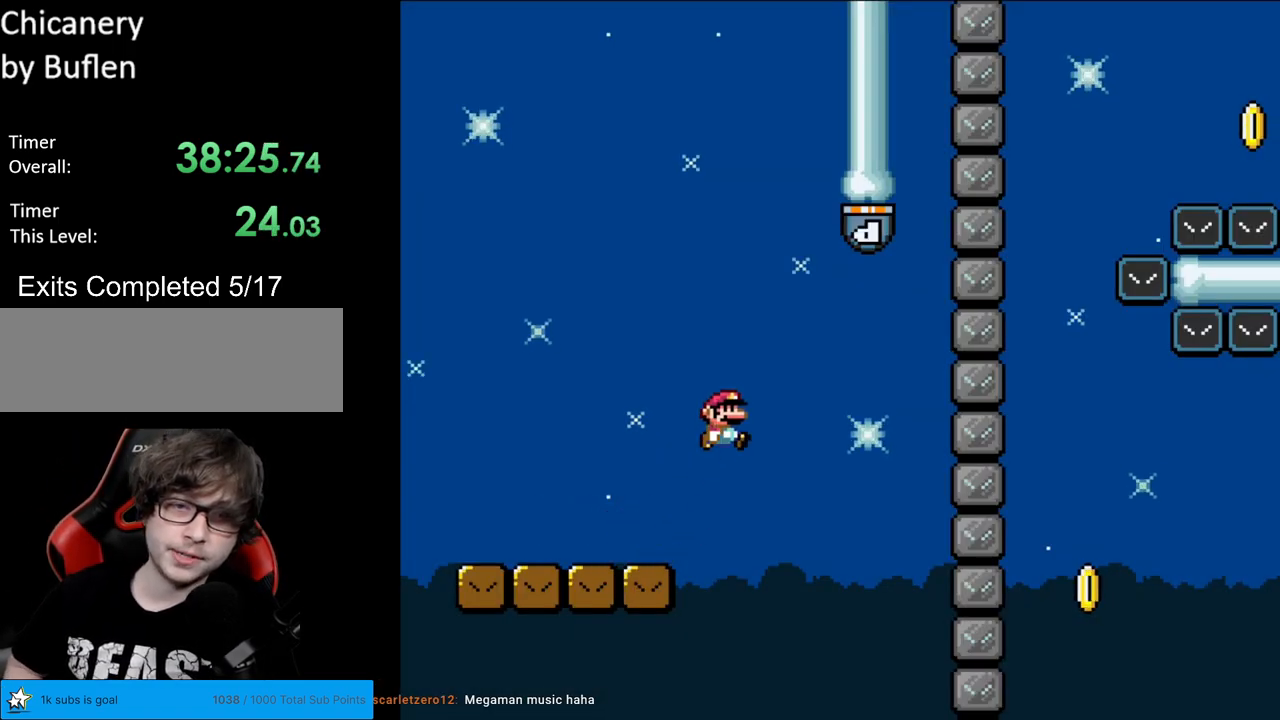
{"buttons": ["X", "DPAD_RIGHT"], "events": [[400, "B", "up"], [400, "Y", "up"], [417, "X", "down"]]}
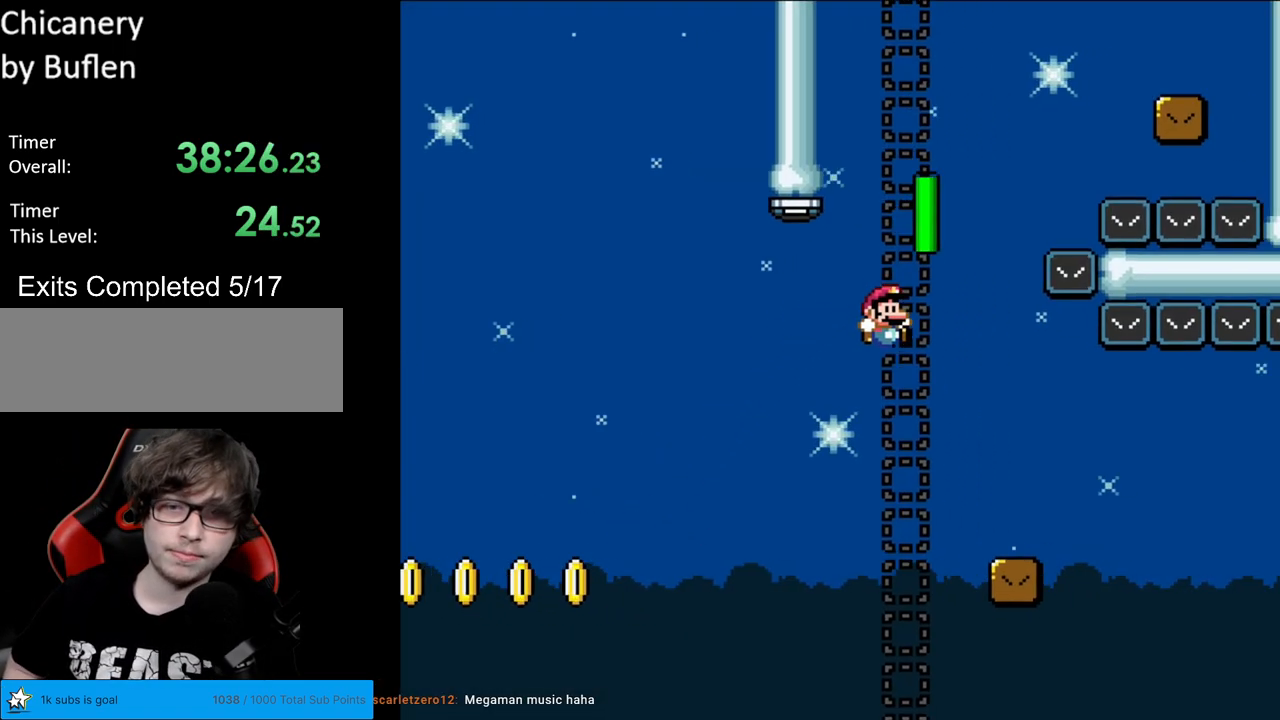
{"buttons": ["X", "DPAD_RIGHT"], "events": [[317, "A", "down"], [417, "A", "up"]]}
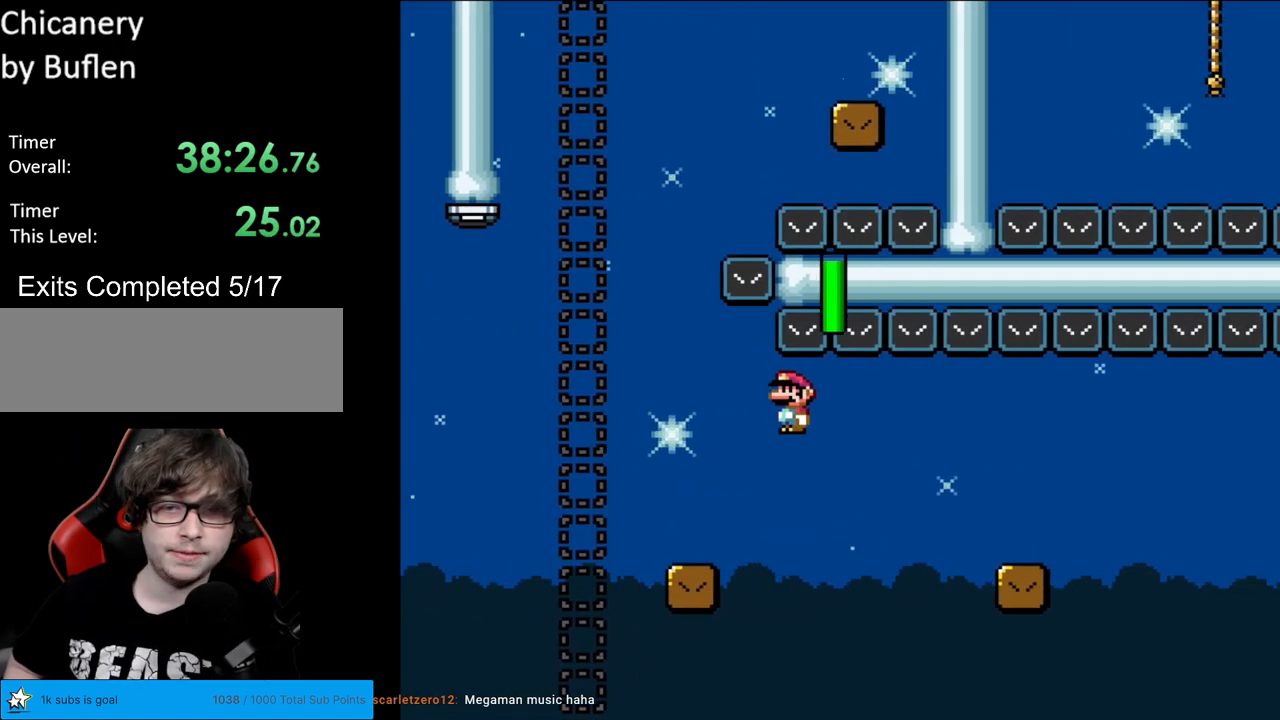
{"buttons": ["X", "DPAD_RIGHT"], "events": [[17, "A", "down"], [233, "A", "up"]]}
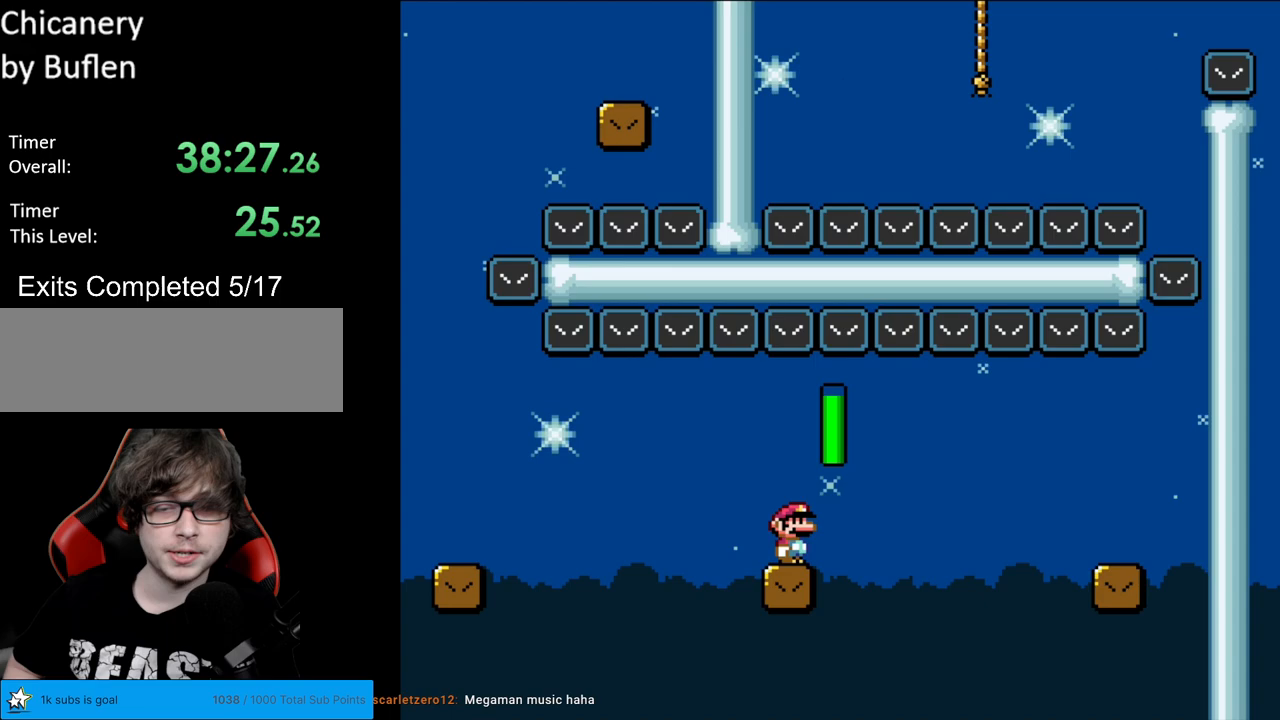
{"buttons": ["A", "X", "DPAD_RIGHT"], "events": [[33, "A", "down"], [133, "A", "up"], [200, "A", "down"]]}
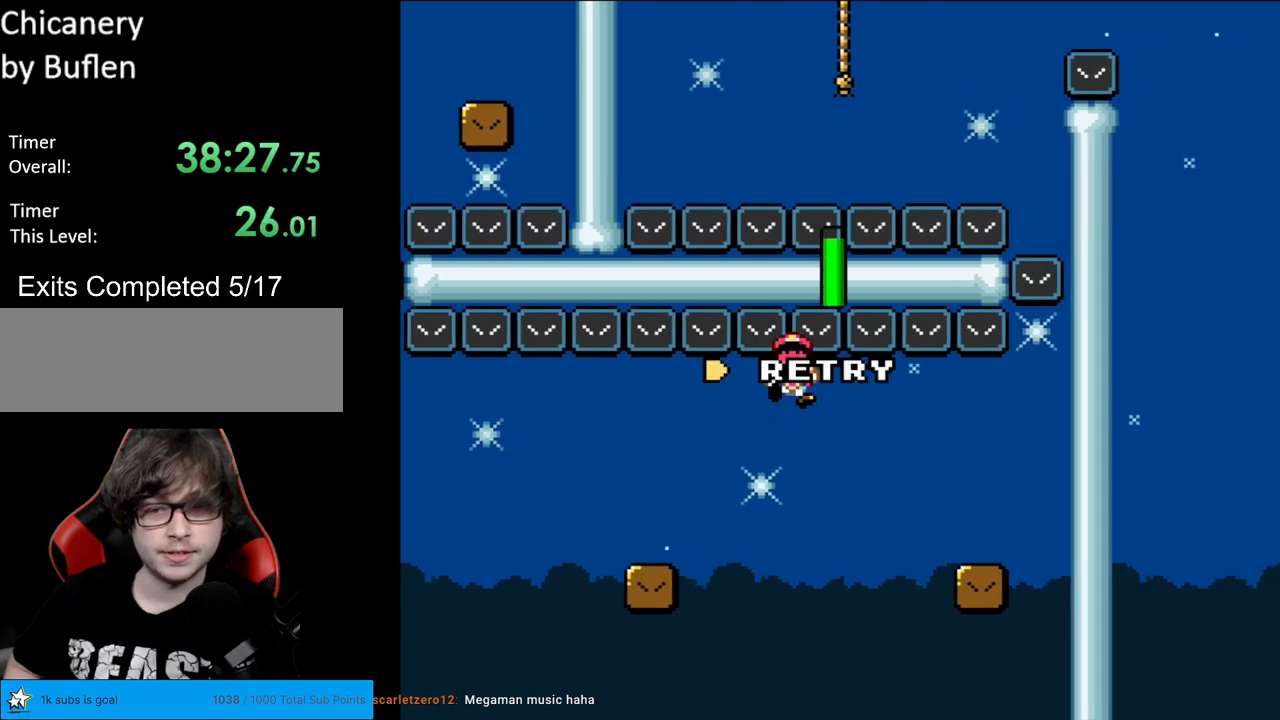
{"buttons": ["A"], "events": [[150, "A", "up"], [233, "DPAD_RIGHT", "up"], [367, "X", "up"], [400, "A", "down"]]}
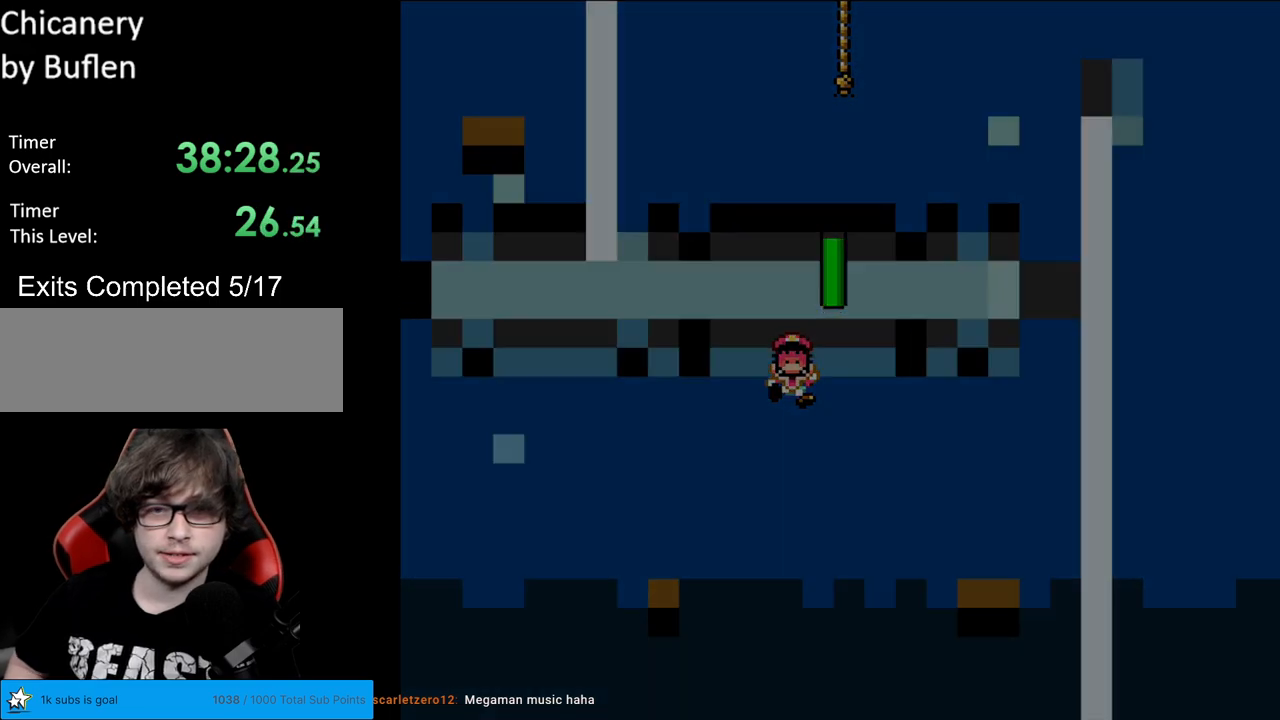
{"buttons": [], "events": [[17, "A", "up"], [133, "A", "down"], [267, "A", "up"], [417, "A", "down"], [483, "A", "up"]]}
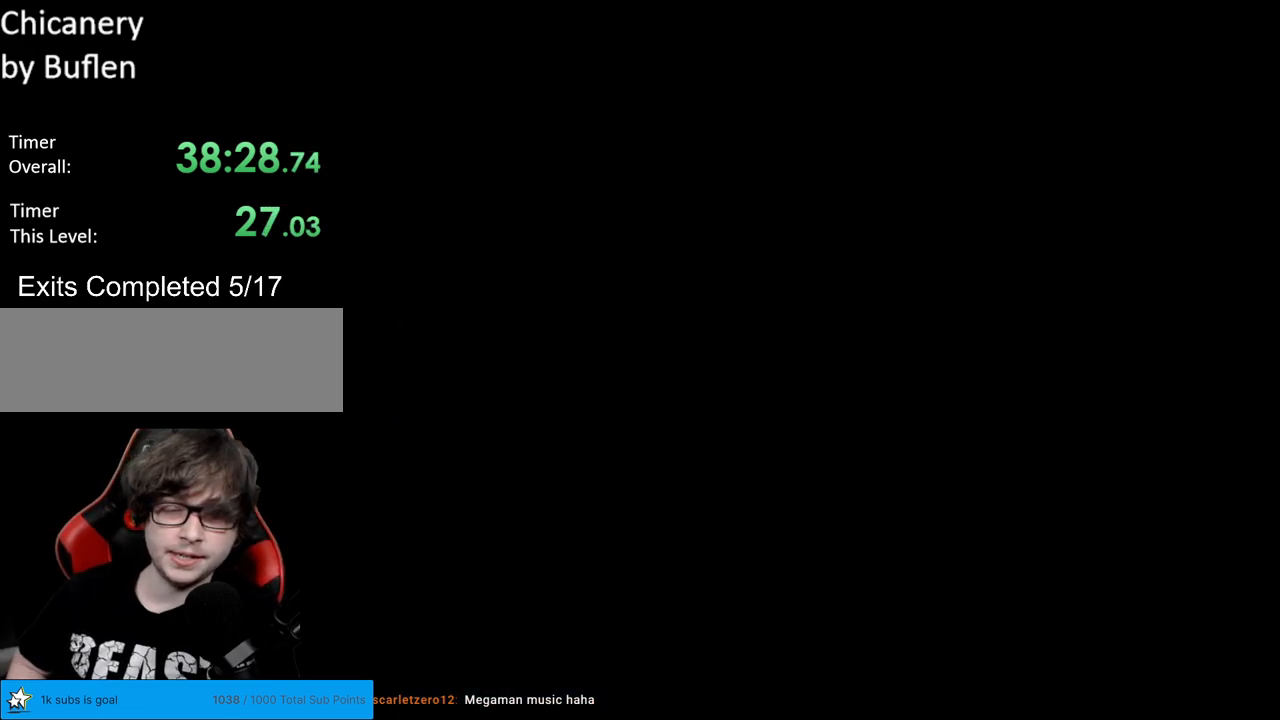
{"buttons": [], "events": [[133, "A", "down"], [317, "A", "up"]]}
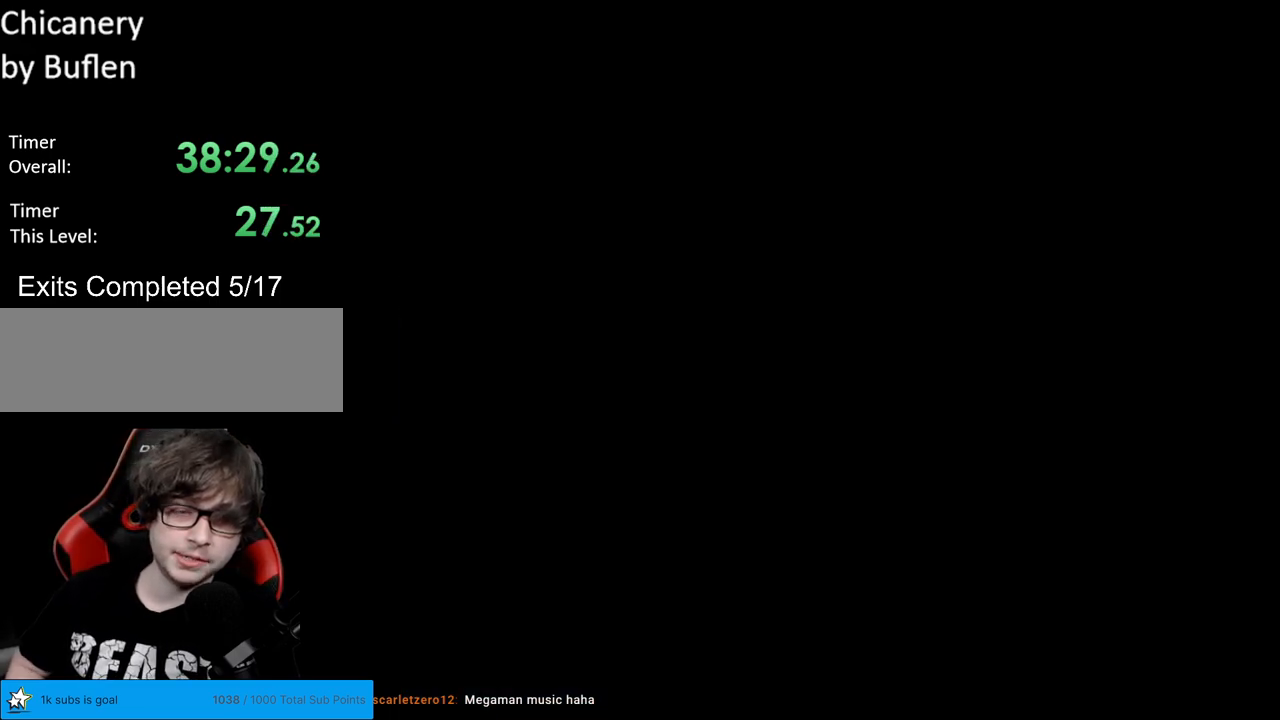
{"buttons": ["Y", "DPAD_RIGHT"], "events": [[183, "Y", "down"], [217, "DPAD_RIGHT", "down"]]}
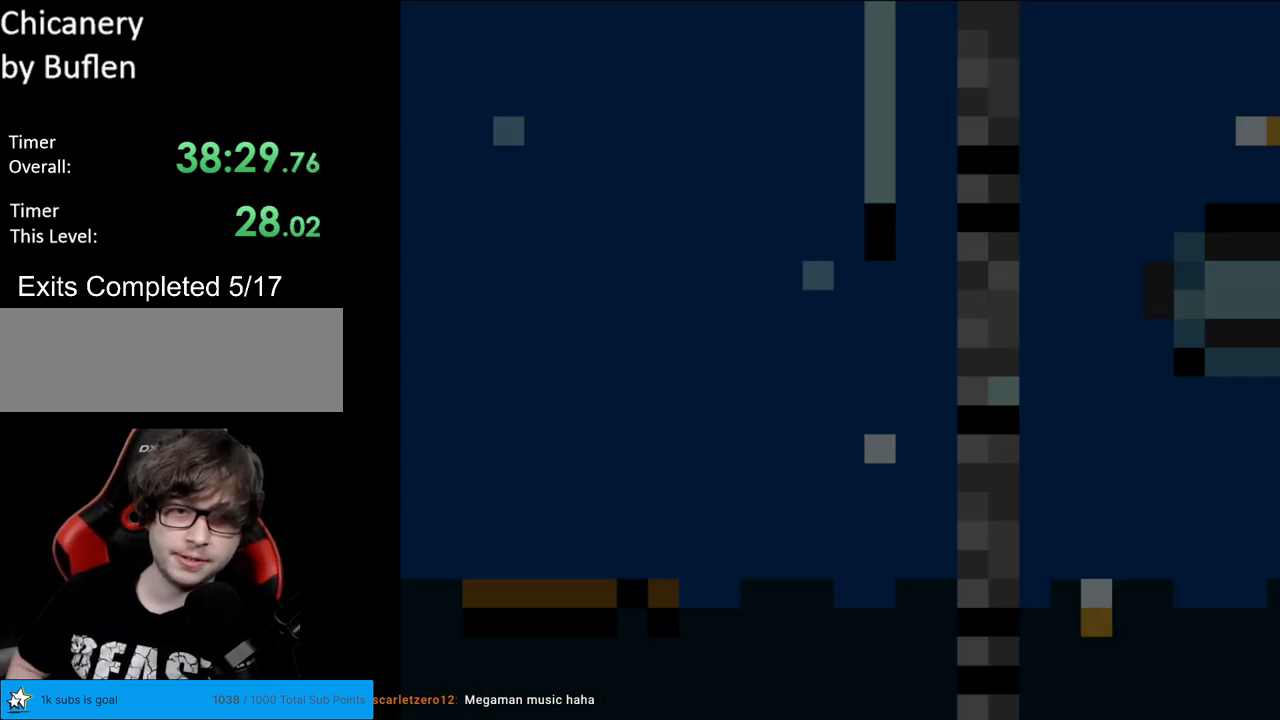
{"buttons": ["Y", "DPAD_RIGHT"], "events": []}
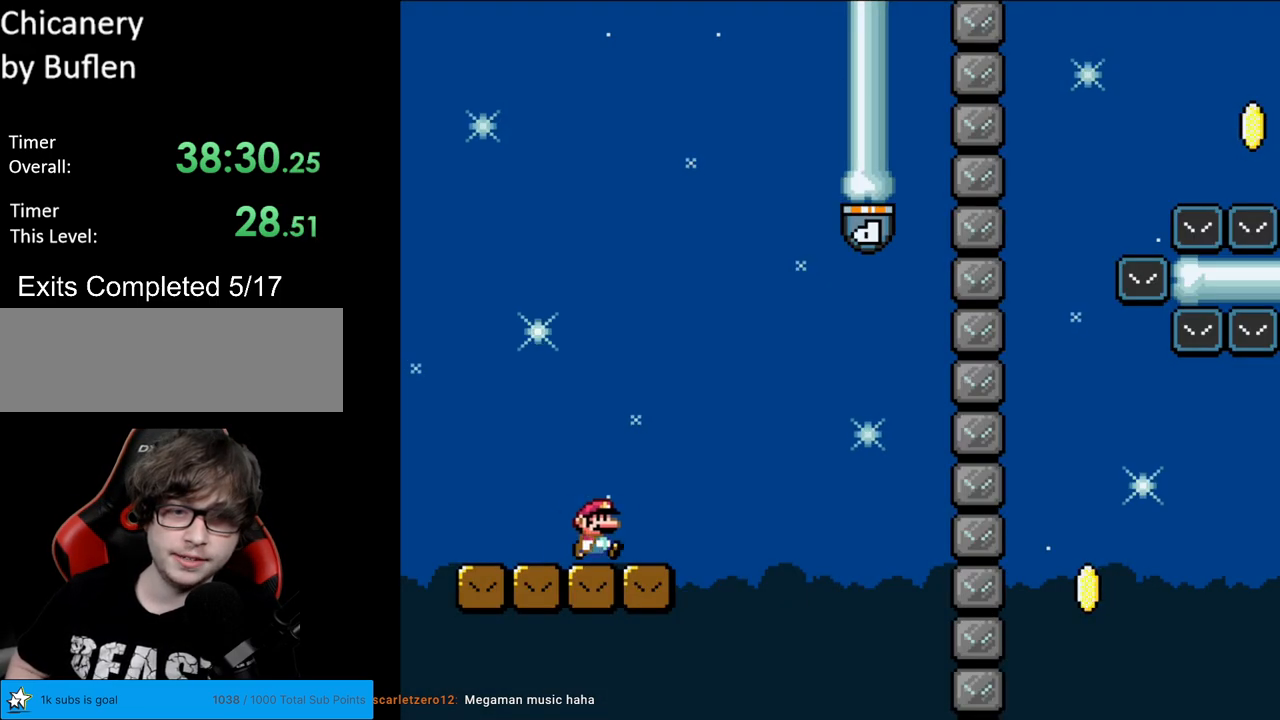
{"buttons": ["B", "Y", "DPAD_RIGHT"], "events": [[183, "B", "down"]]}
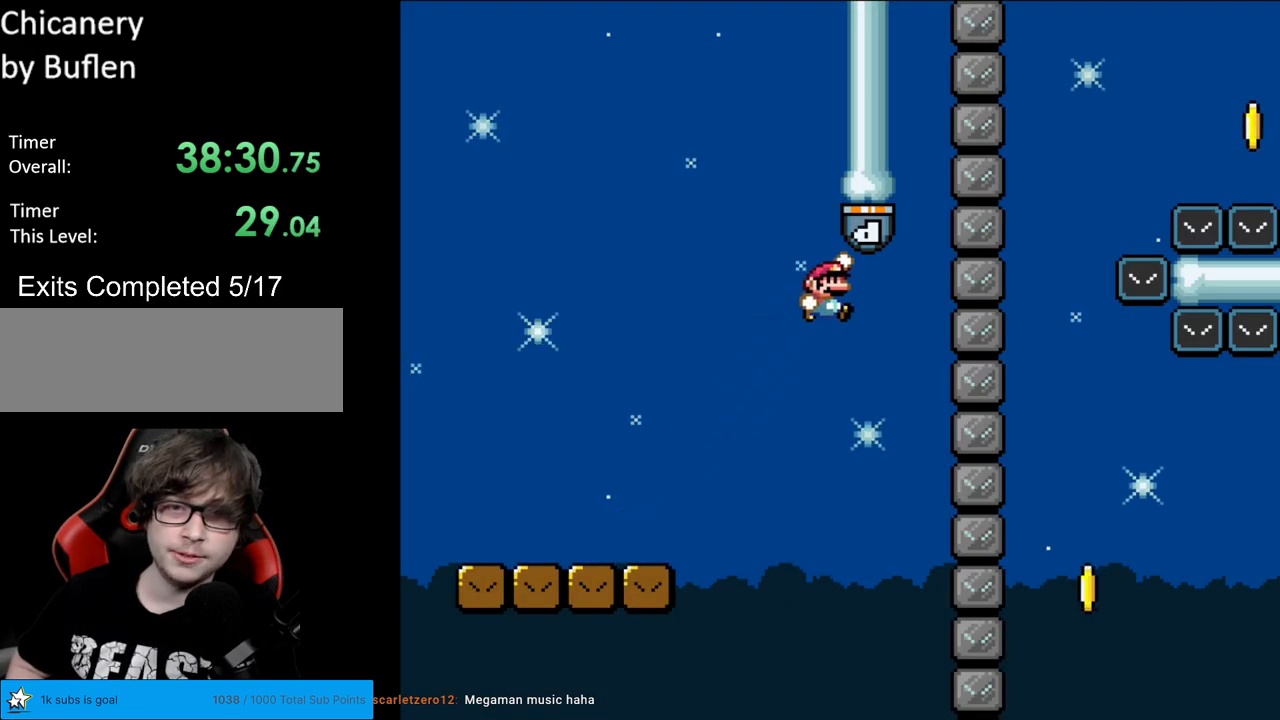
{"buttons": ["X", "DPAD_RIGHT"], "events": [[133, "B", "up"], [150, "Y", "up"], [167, "X", "down"]]}
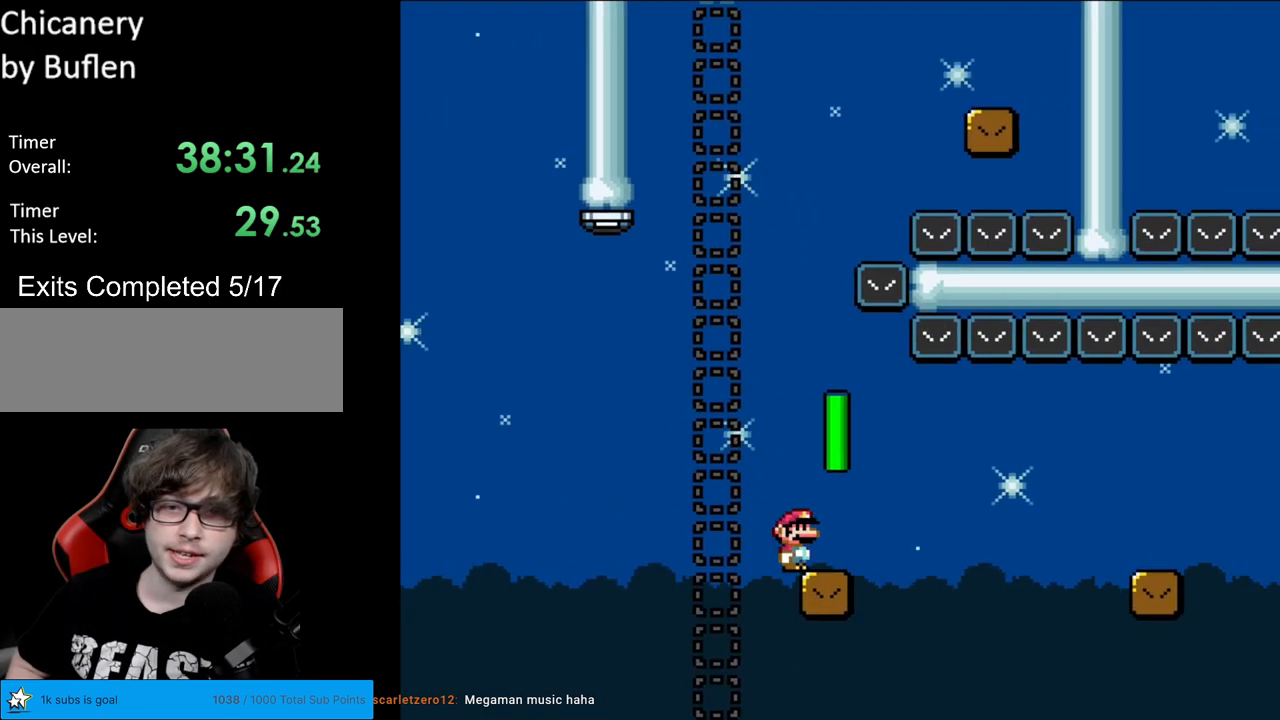
{"buttons": ["A", "X", "DPAD_RIGHT"], "events": [[117, "A", "down"], [183, "A", "up"], [300, "A", "down"]]}
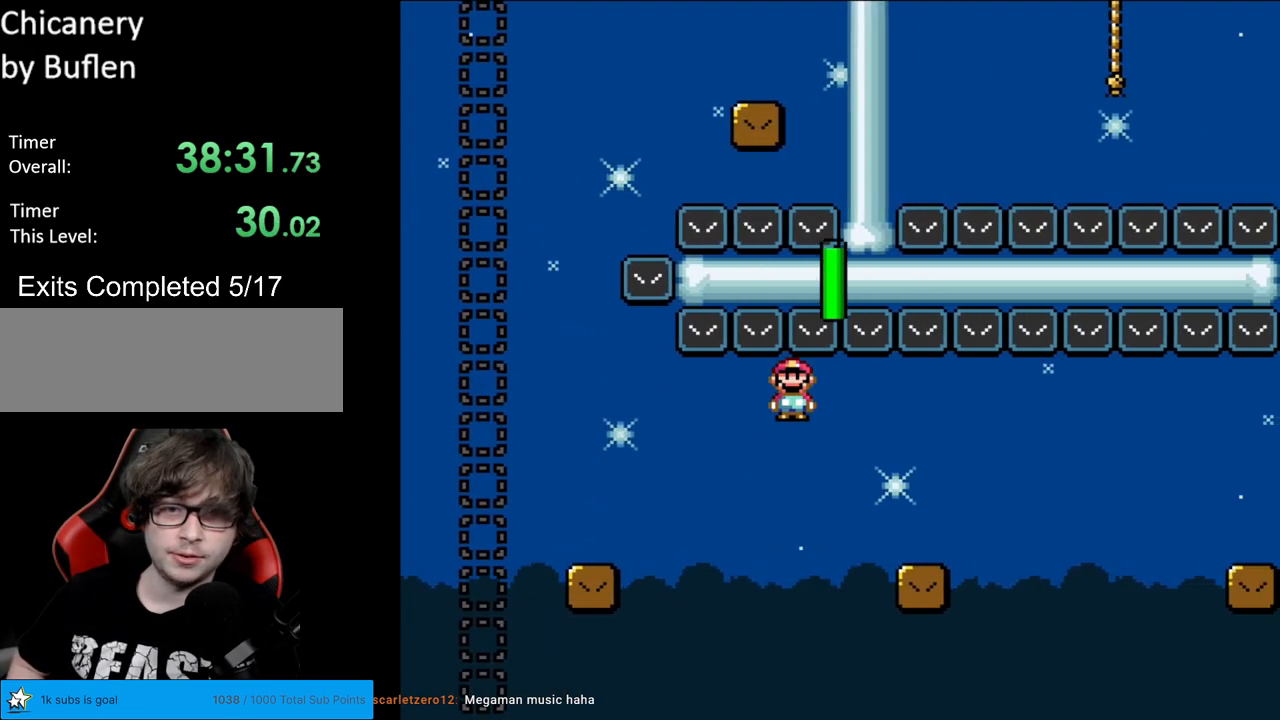
{"buttons": ["A", "X", "DPAD_RIGHT"], "events": [[33, "A", "up"], [300, "A", "down"], [367, "A", "up"], [483, "A", "down"]]}